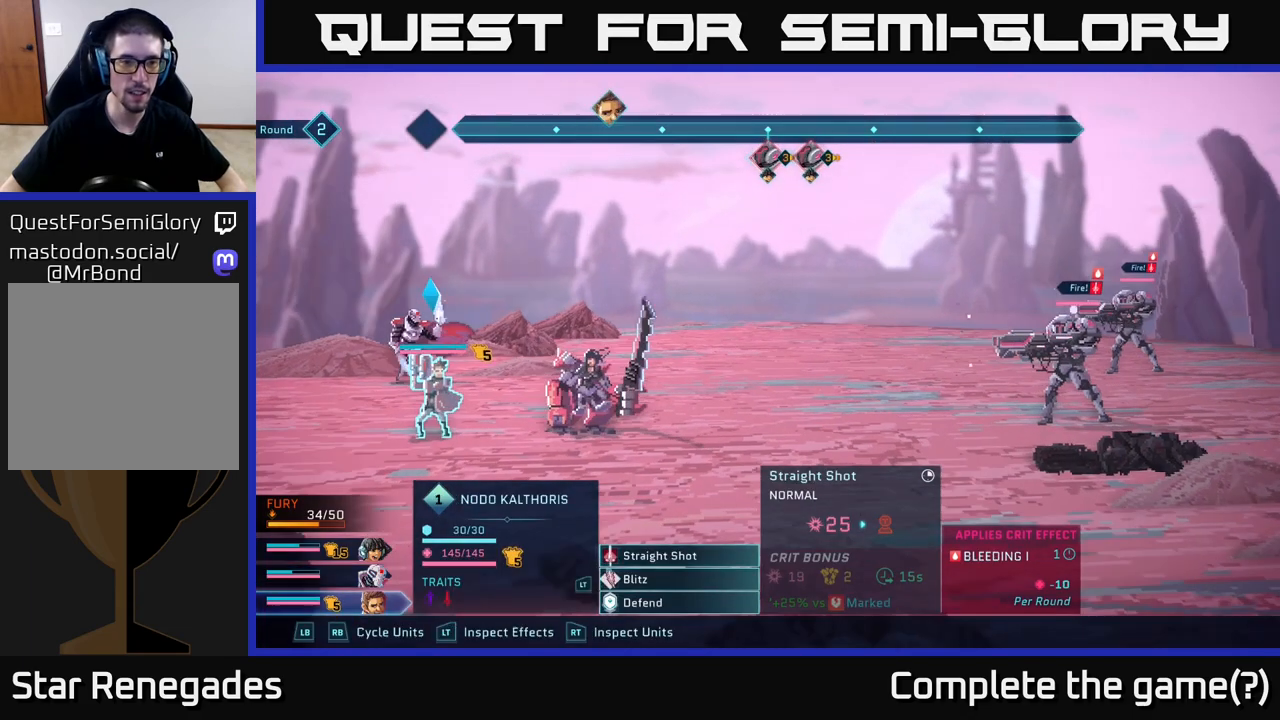
Gameplay with a controller (Xbox layout); each line is a JSON object with the inputs held at the frame after it. "events" lists button and stick changes between this image and that frame as [ms after this image, input, new state], when the widget could be followed in between.
{"buttons": [], "left_stick": "center", "right_stick": "center", "events": []}
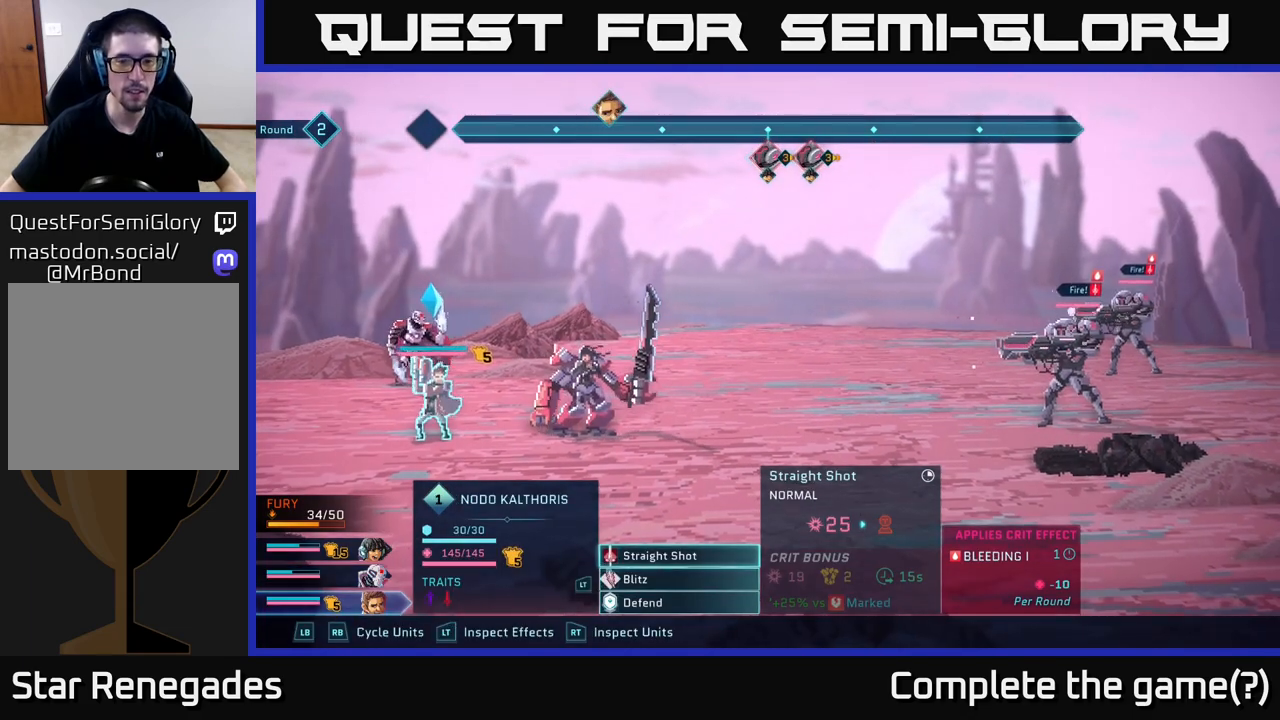
{"buttons": [], "left_stick": "center", "right_stick": "center", "events": [[117, "A", "down"], [183, "A", "up"]]}
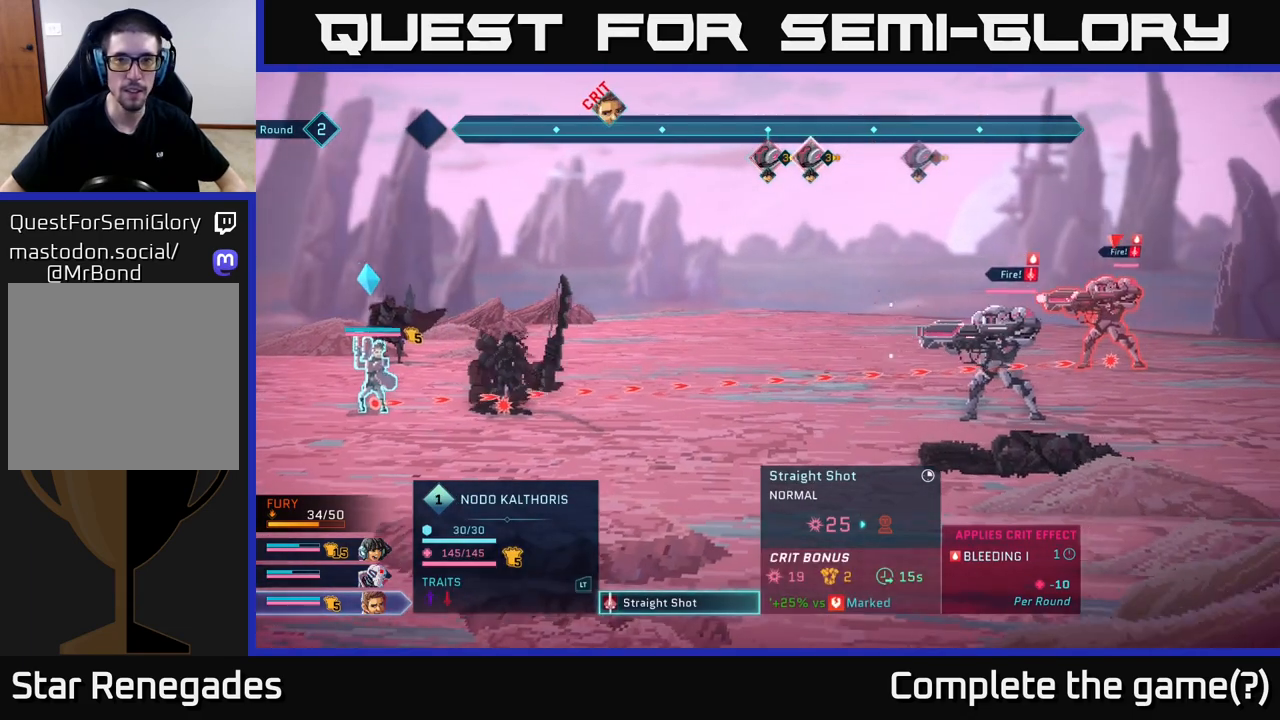
{"buttons": [], "left_stick": "center", "right_stick": "center", "events": [[133, "left_stick", "down"], [367, "left_stick", "center"]]}
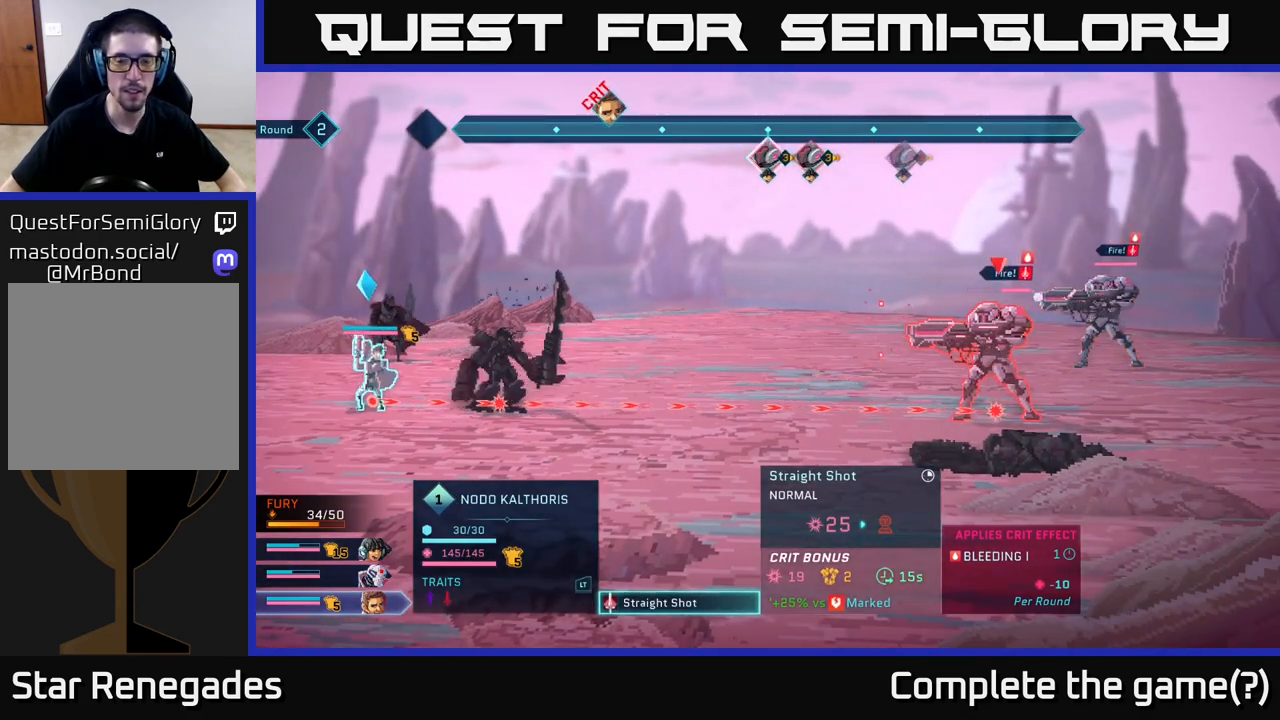
{"buttons": [], "left_stick": "center", "right_stick": "center", "events": []}
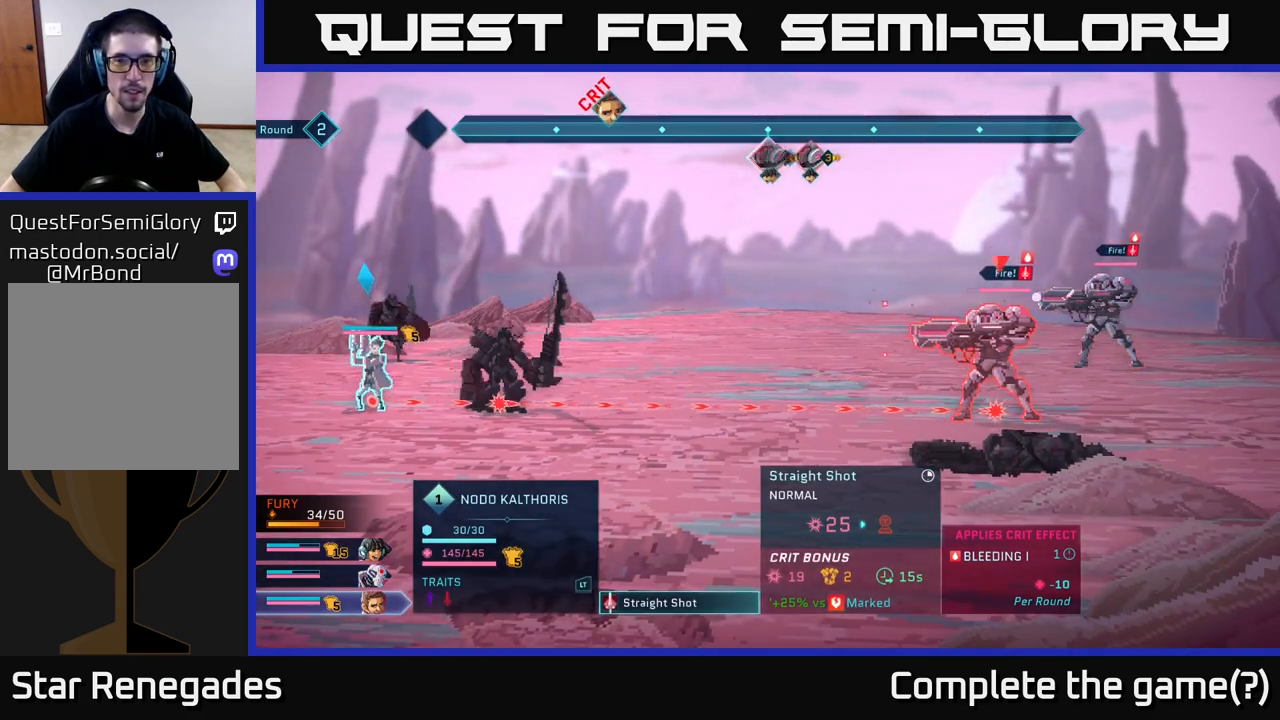
{"buttons": [], "left_stick": "center", "right_stick": "center", "events": []}
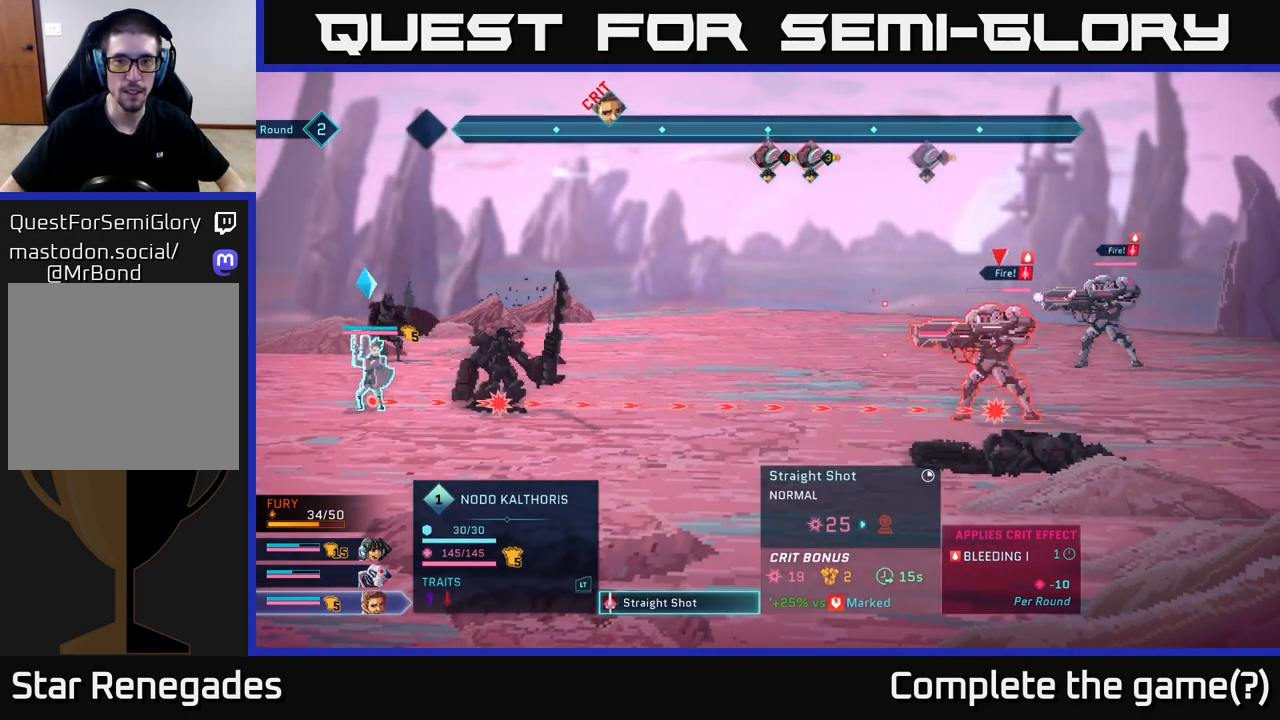
{"buttons": [], "left_stick": "center", "right_stick": "center", "events": []}
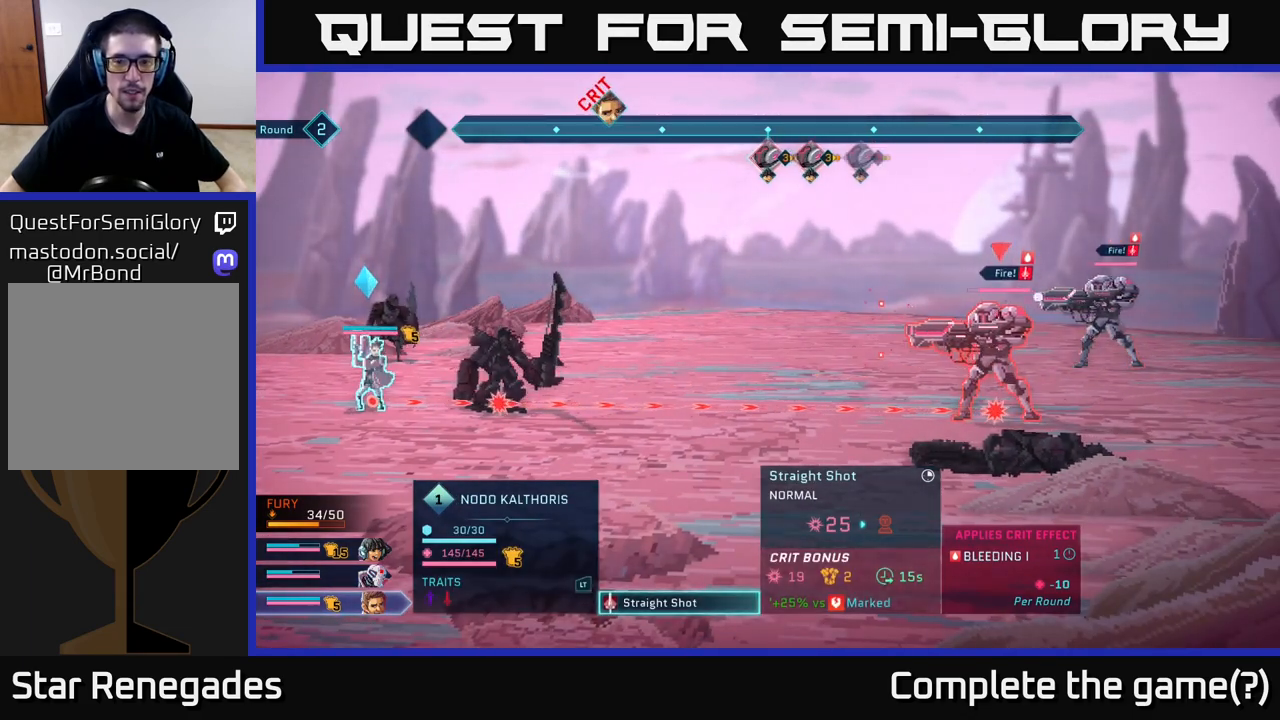
{"buttons": [], "left_stick": "center", "right_stick": "center", "events": []}
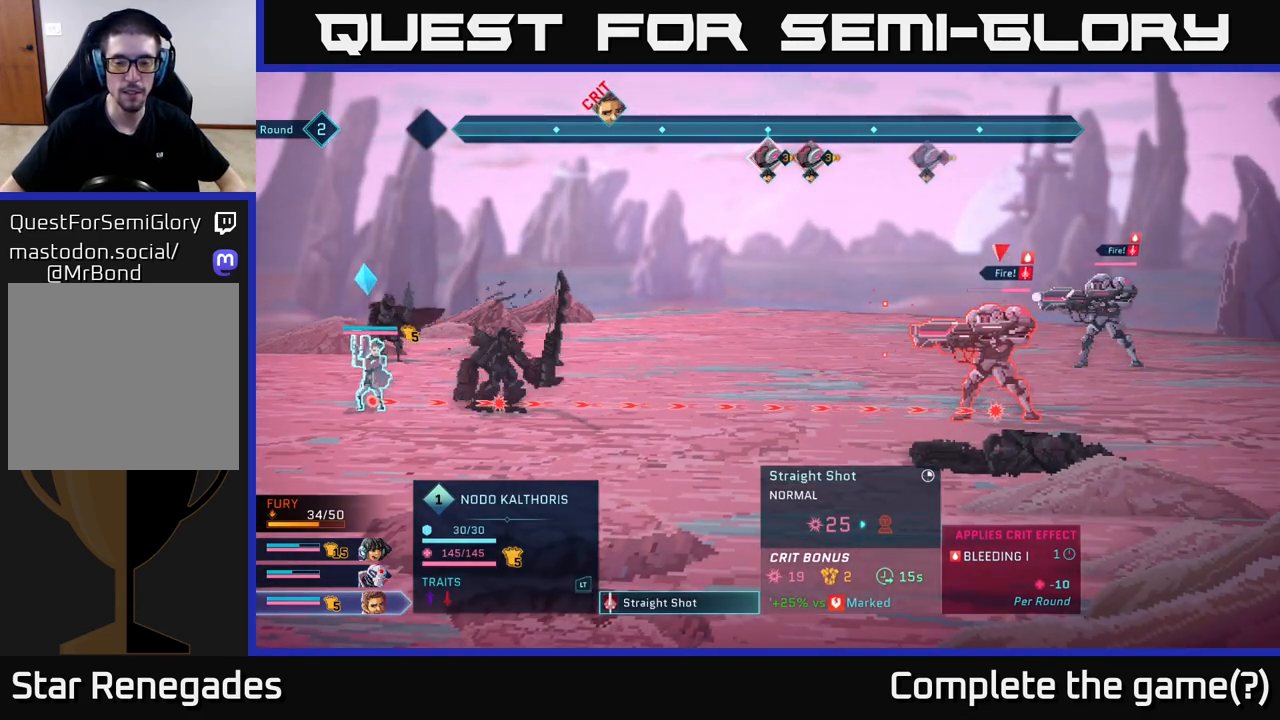
{"buttons": [], "left_stick": "center", "right_stick": "center", "events": []}
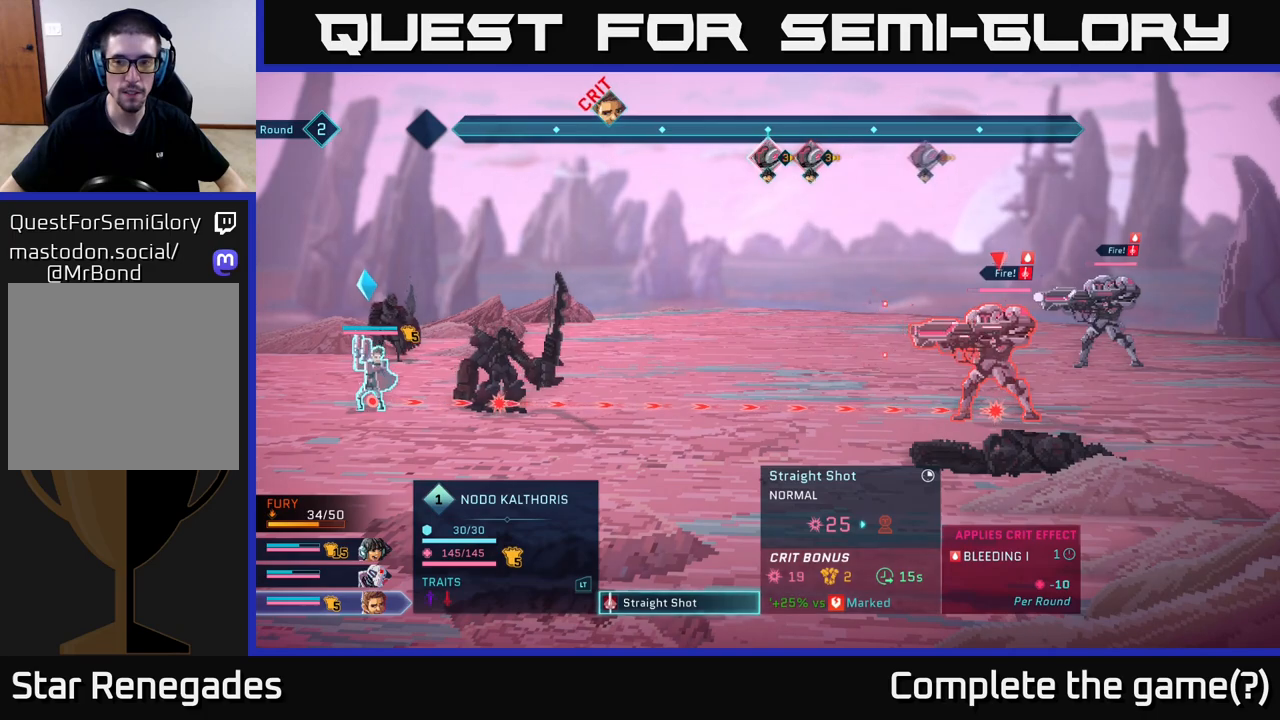
{"buttons": [], "left_stick": "up", "right_stick": "center", "events": [[333, "left_stick", "up"]]}
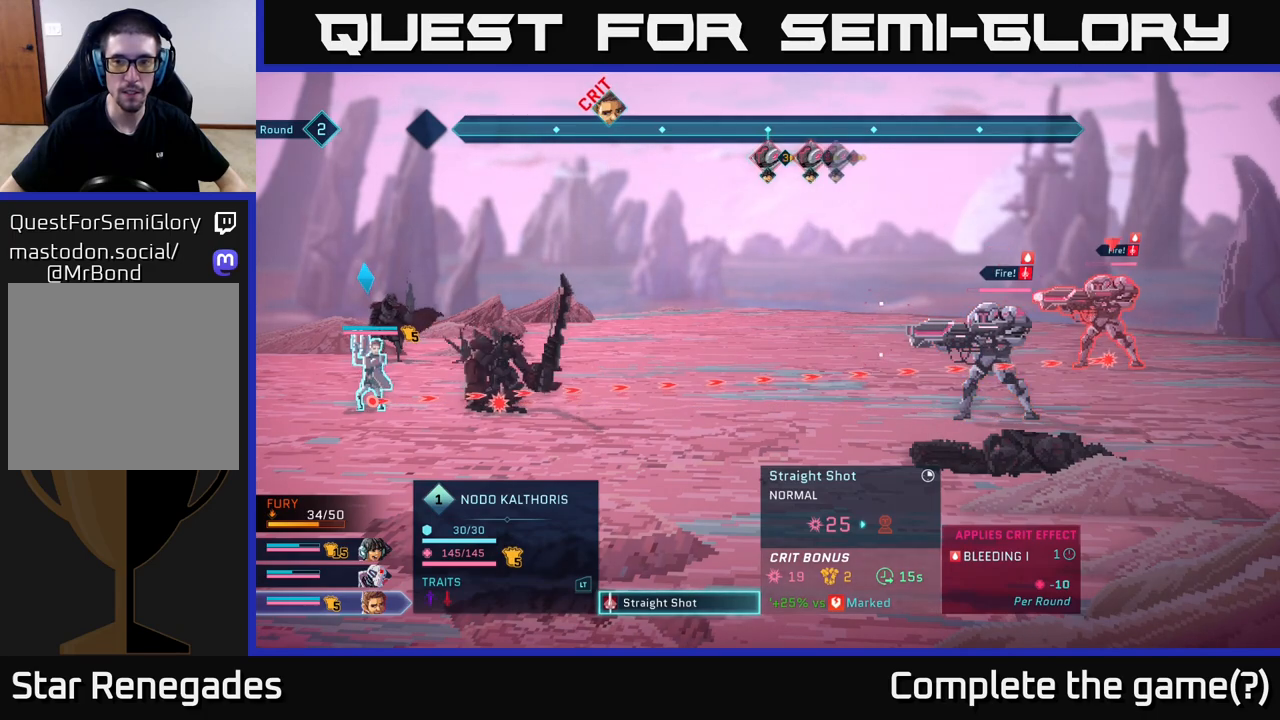
{"buttons": [], "left_stick": "center", "right_stick": "center", "events": [[17, "left_stick", "center"]]}
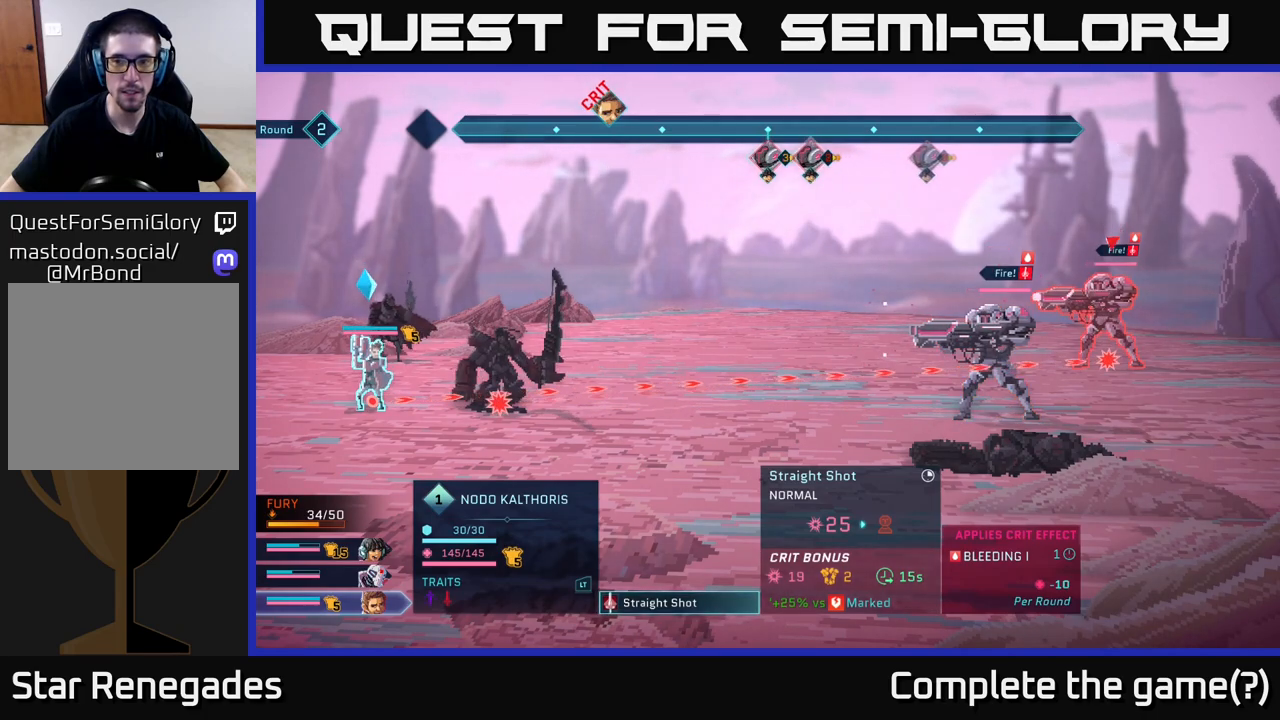
{"buttons": [], "left_stick": "center", "right_stick": "center", "events": []}
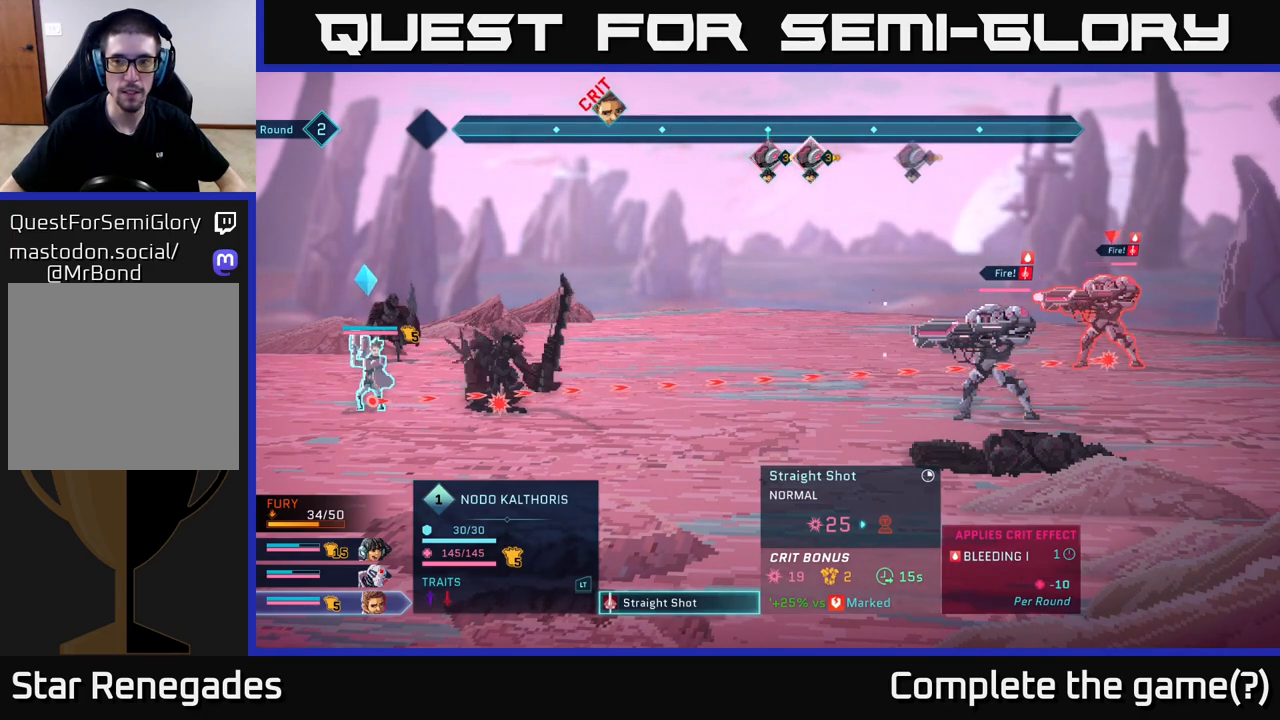
{"buttons": [], "left_stick": "center", "right_stick": "center", "events": []}
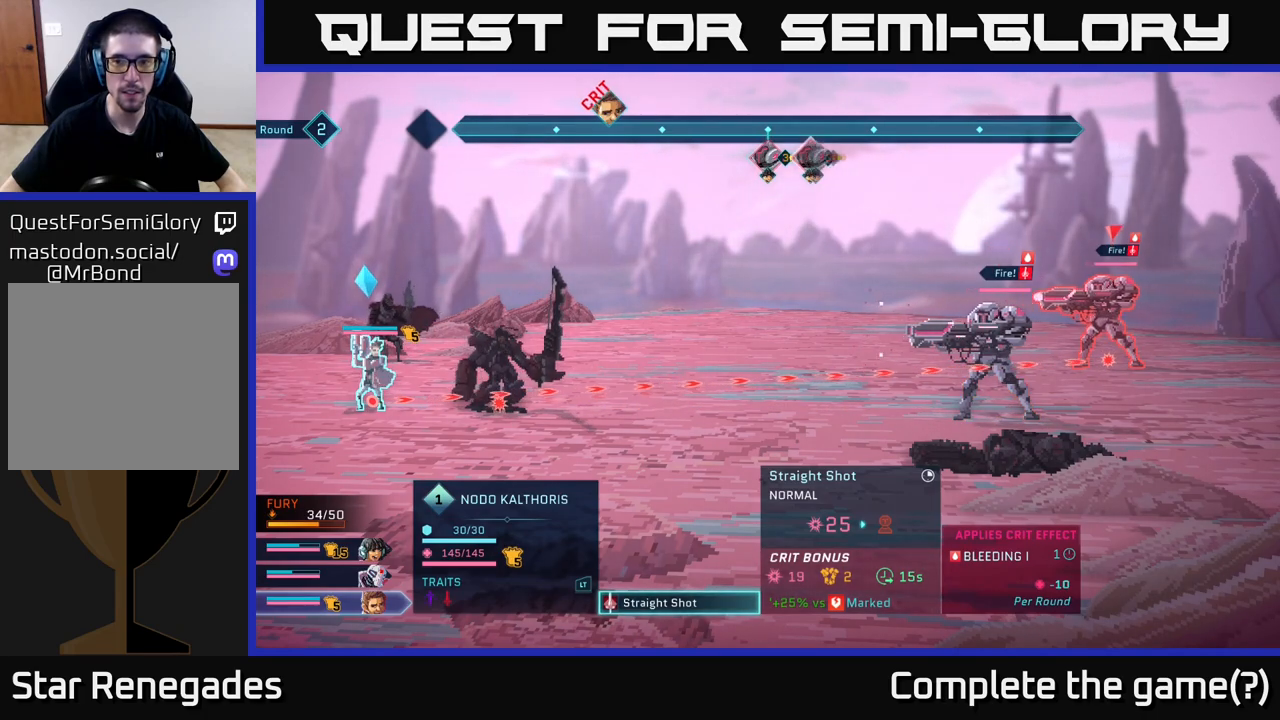
{"buttons": [], "left_stick": "center", "right_stick": "center", "events": [[267, "B", "down"], [400, "B", "up"]]}
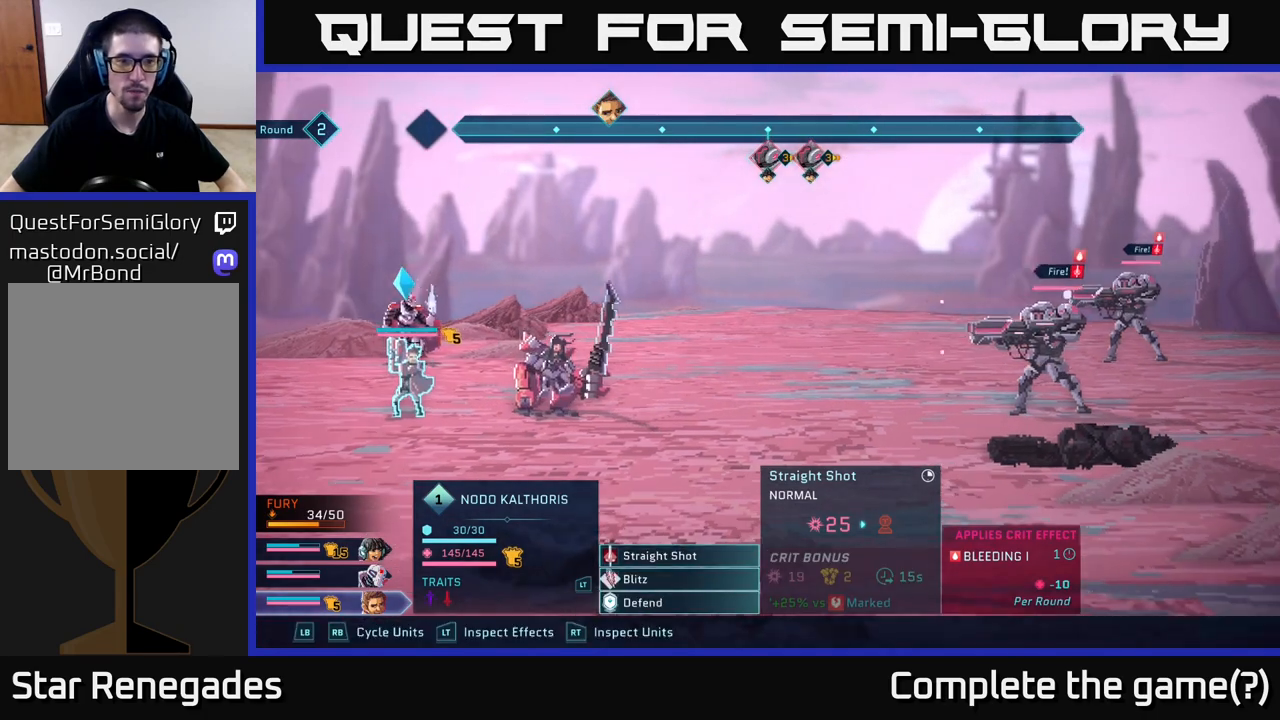
{"buttons": [], "left_stick": "center", "right_stick": "center", "events": [[200, "L1", "down"], [317, "L1", "up"]]}
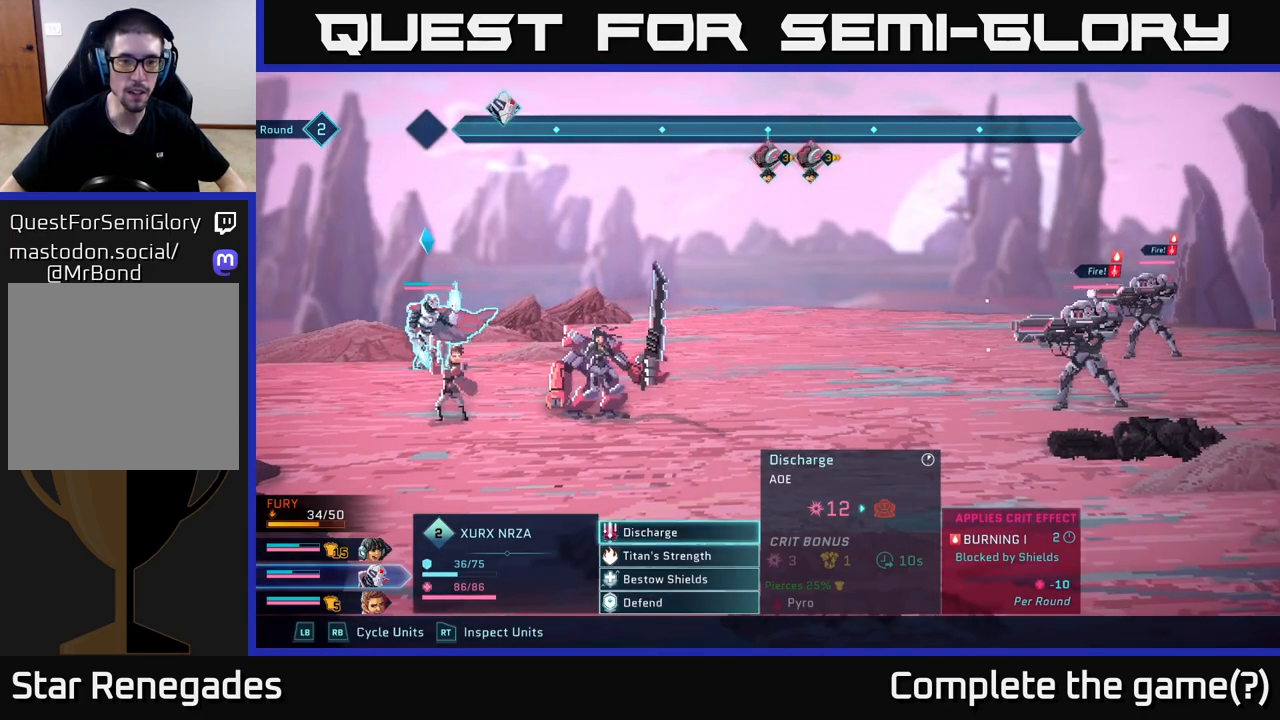
{"buttons": [], "left_stick": "center", "right_stick": "center", "events": [[383, "A", "down"], [450, "A", "up"]]}
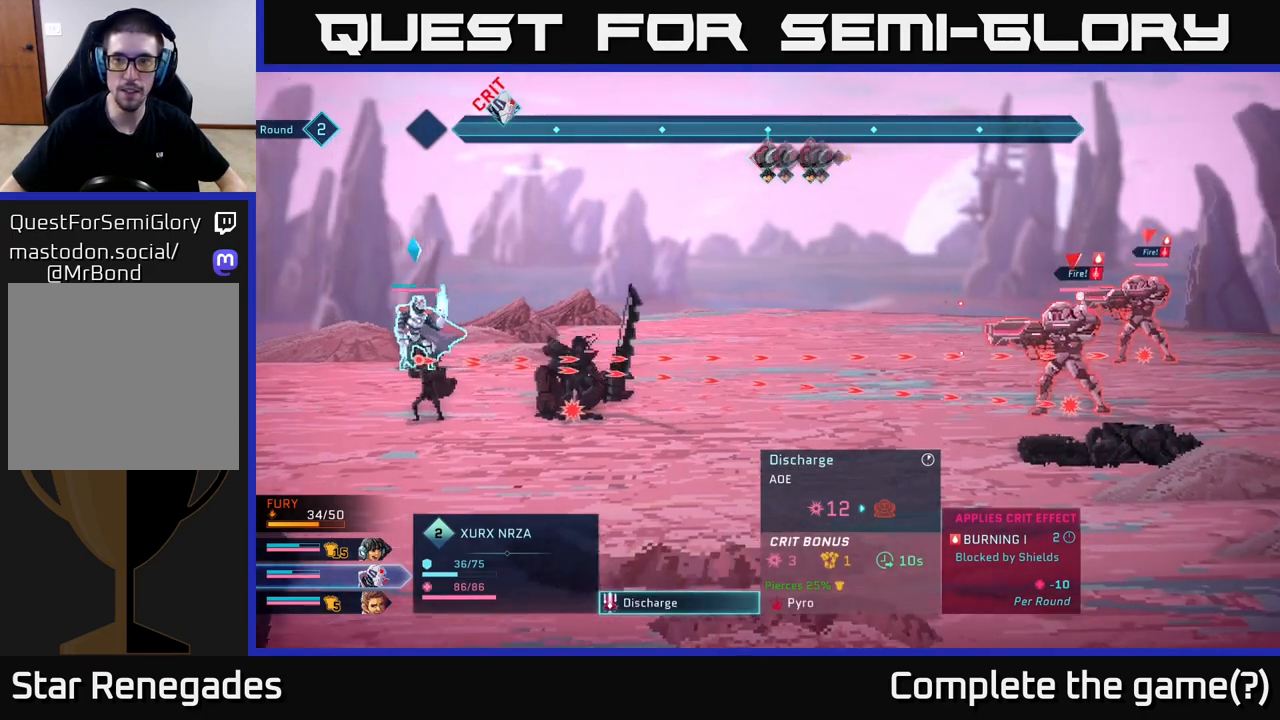
{"buttons": [], "left_stick": "center", "right_stick": "center", "events": [[250, "A", "down"], [317, "A", "up"]]}